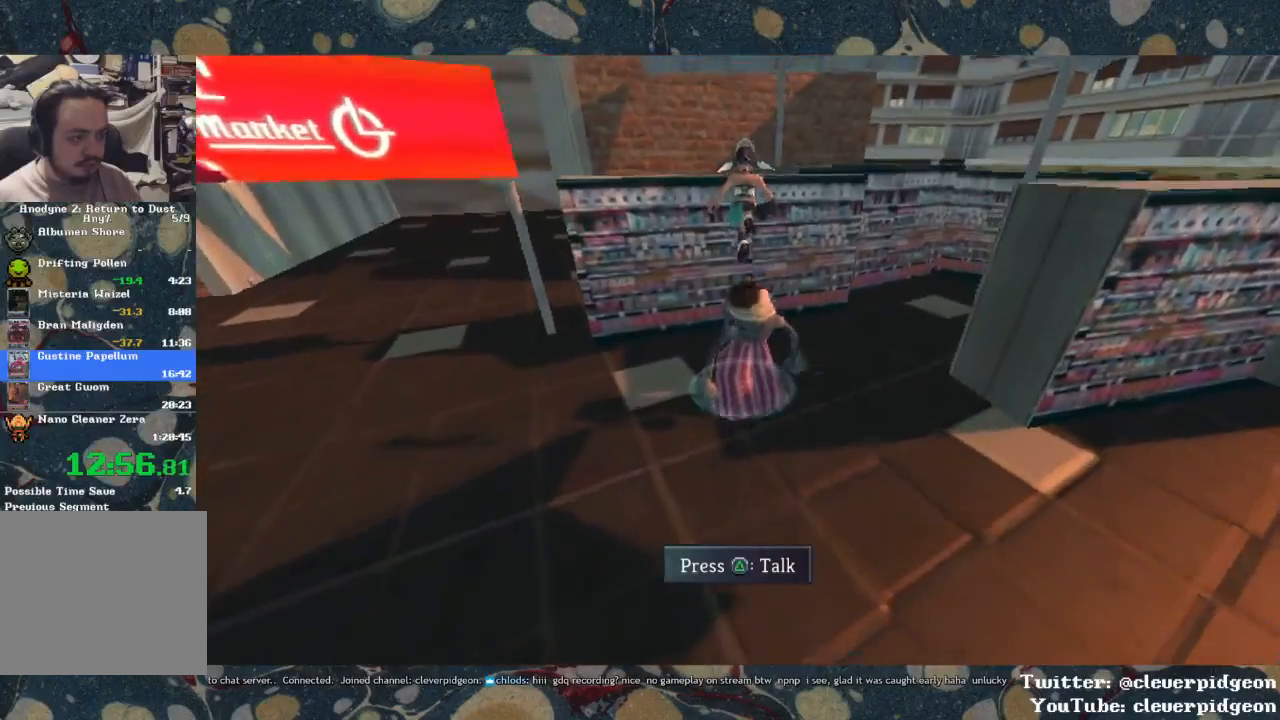
Gameplay with a controller (PlayStation layout); each line is a JSON object with the inputs held at the frame after it. "events" lists button and stick changes between this image and that frame as [ms after this image, input, new state], when the widget could be followed in between. Not read: START.
{"buttons": ["CROSS"], "left_stick": "up-left", "right_stick": "center", "events": [[17, "left_stick", "center"], [317, "left_stick", "up-left"], [333, "CROSS", "down"]]}
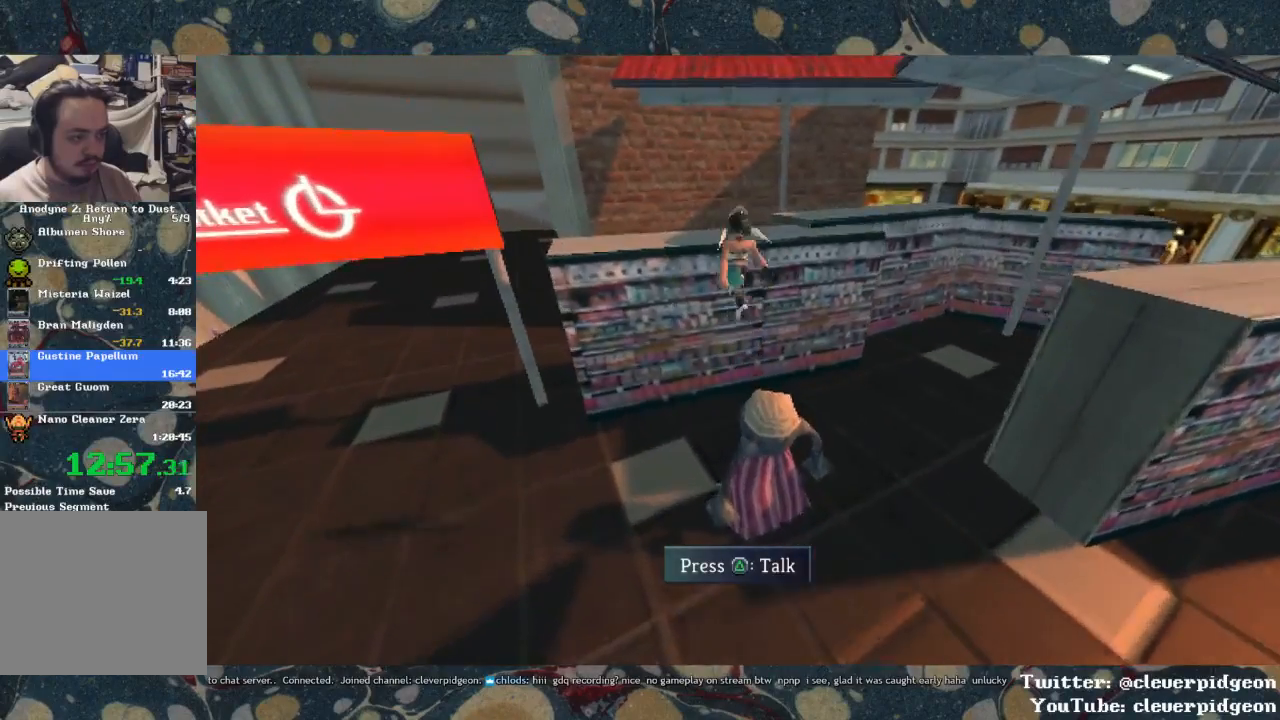
{"buttons": [], "left_stick": "up-left", "right_stick": "center", "events": [[17, "CROSS", "up"], [167, "CROSS", "down"], [317, "CROSS", "up"]]}
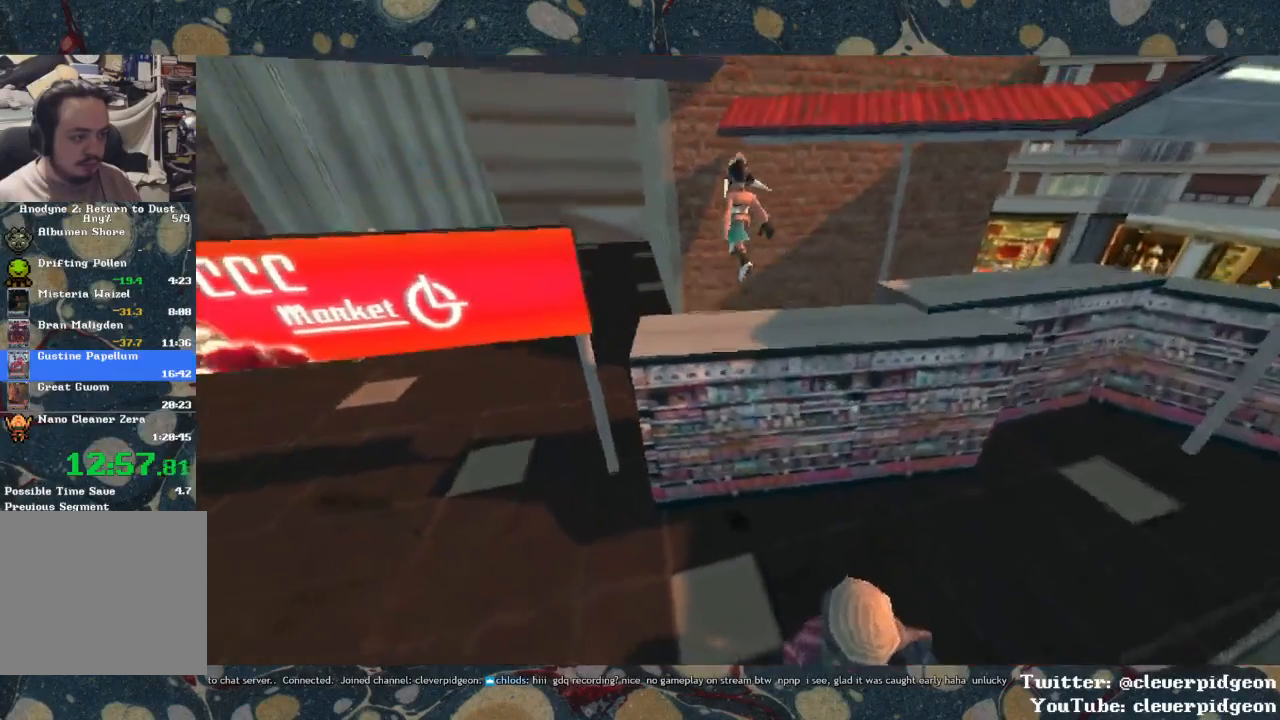
{"buttons": ["CROSS"], "left_stick": "left", "right_stick": "center", "events": [[67, "right_stick", "right"], [333, "left_stick", "center"], [383, "right_stick", "center"], [450, "left_stick", "left"], [500, "CROSS", "down"]]}
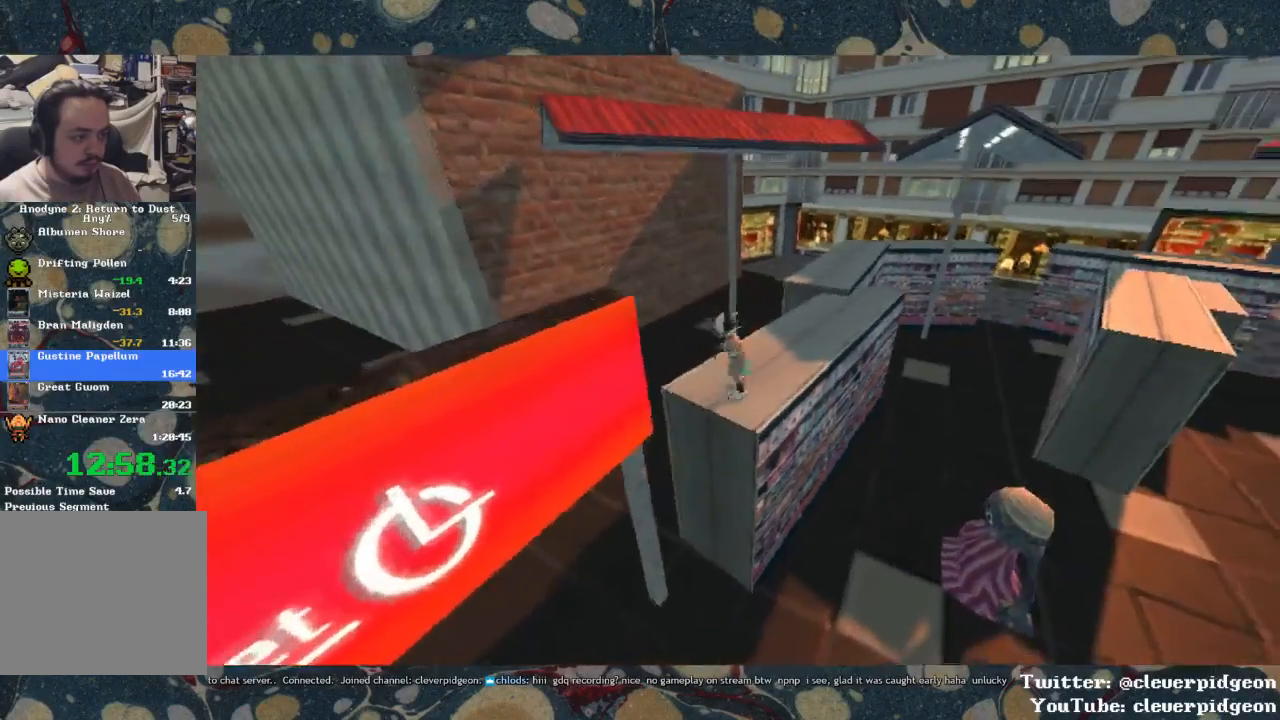
{"buttons": [], "left_stick": "center", "right_stick": "center", "events": [[117, "CROSS", "up"], [200, "CROSS", "down"], [317, "CROSS", "up"], [367, "left_stick", "center"]]}
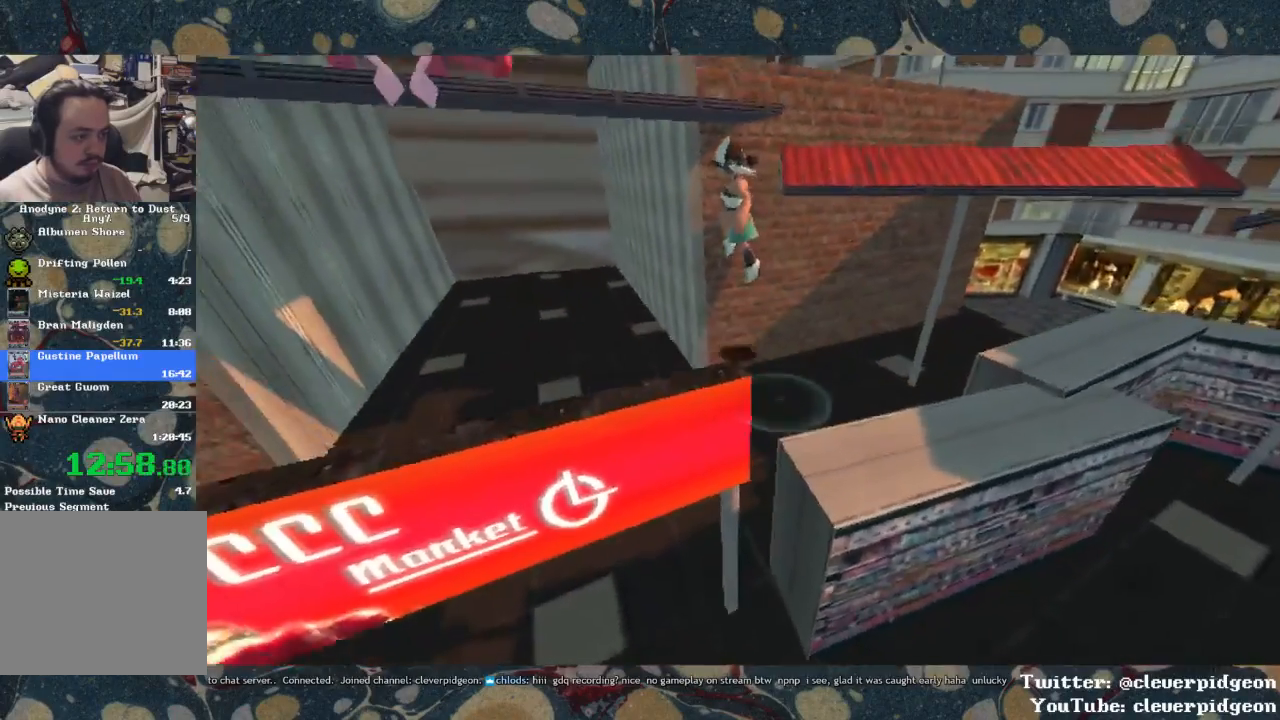
{"buttons": [], "left_stick": "center", "right_stick": "center", "events": [[100, "right_stick", "right"], [283, "left_stick", "left"], [400, "left_stick", "center"], [483, "right_stick", "center"]]}
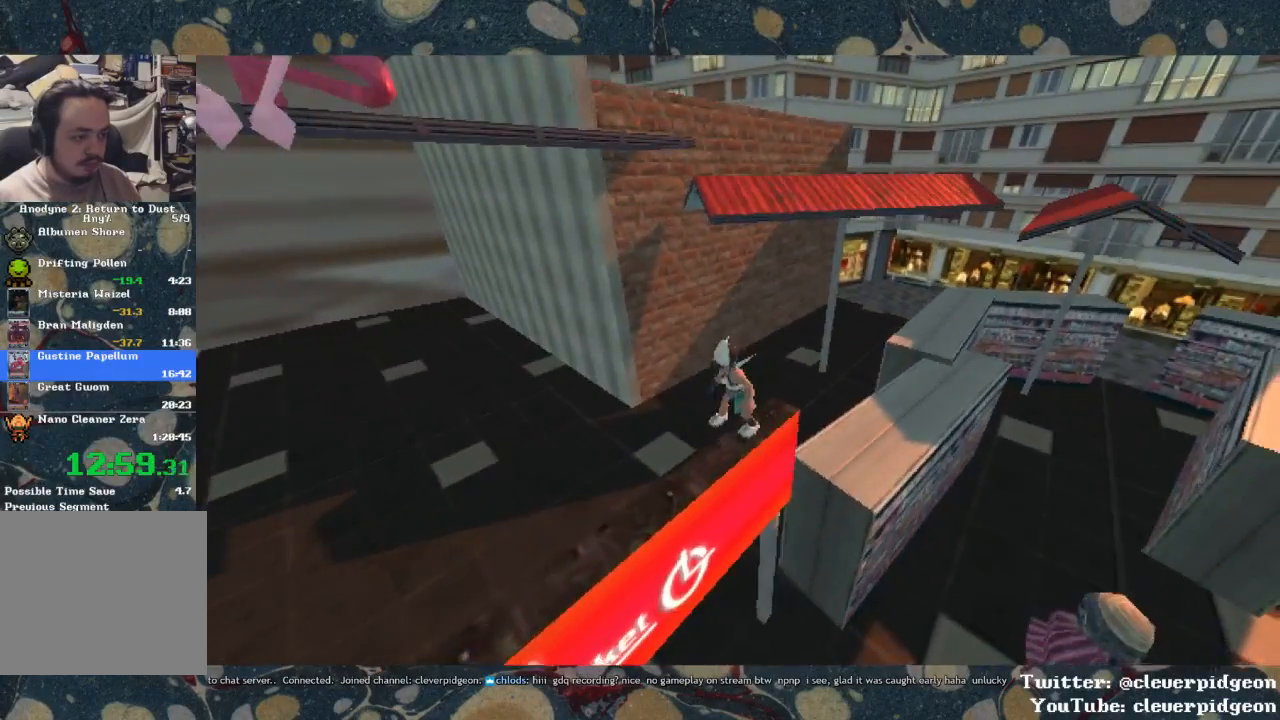
{"buttons": [], "left_stick": "up", "right_stick": "center", "events": [[167, "left_stick", "up"], [267, "CROSS", "down"], [433, "CROSS", "up"]]}
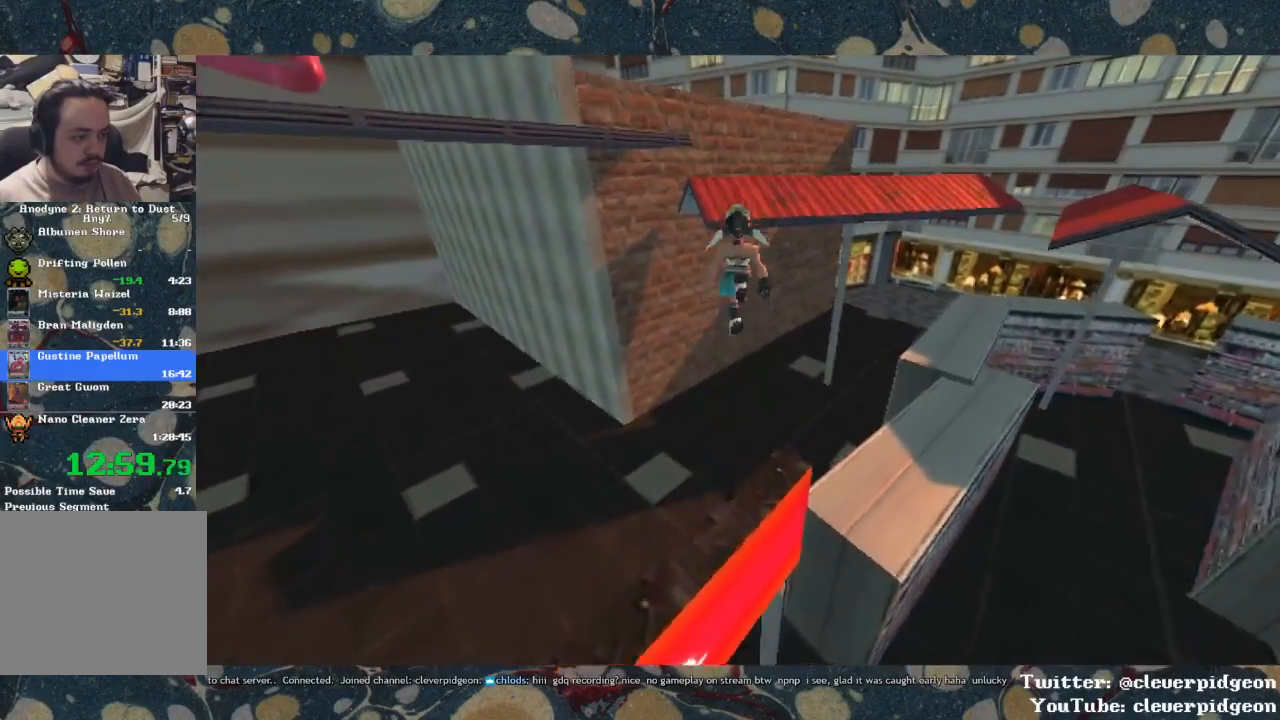
{"buttons": ["CROSS"], "left_stick": "up", "right_stick": "center", "events": [[83, "CROSS", "down"]]}
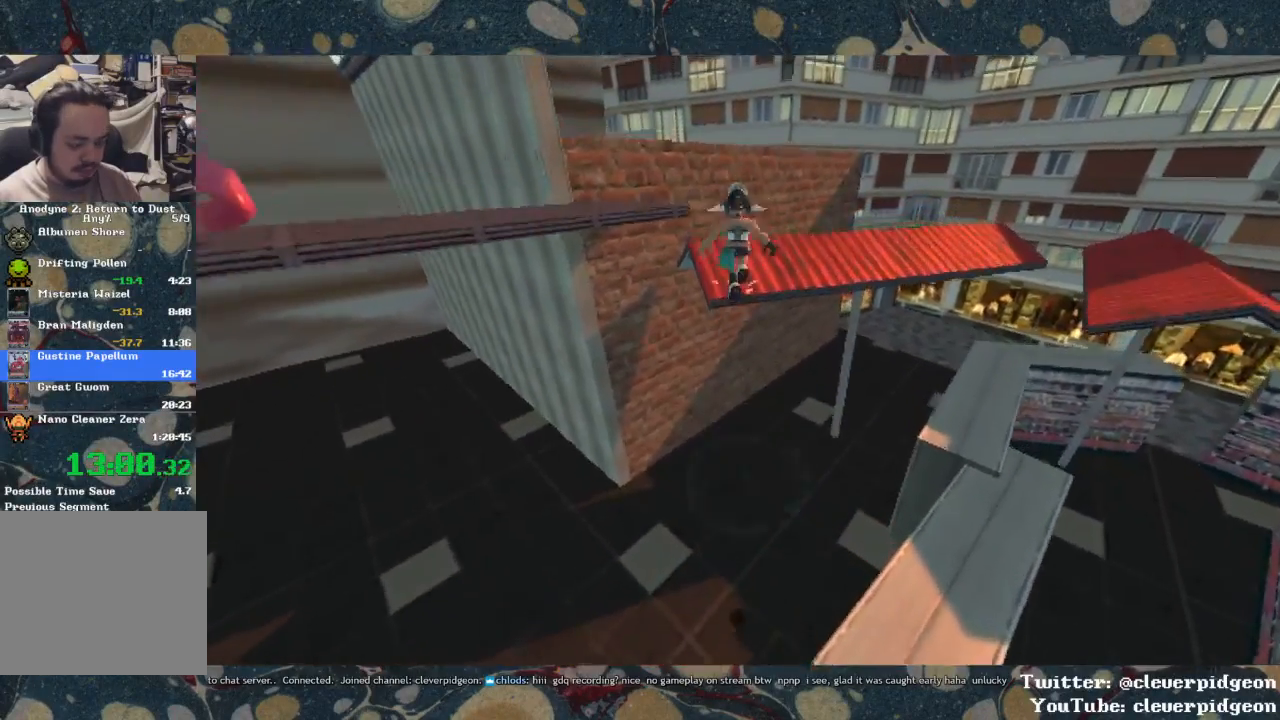
{"buttons": ["CROSS"], "left_stick": "up", "right_stick": "center", "events": []}
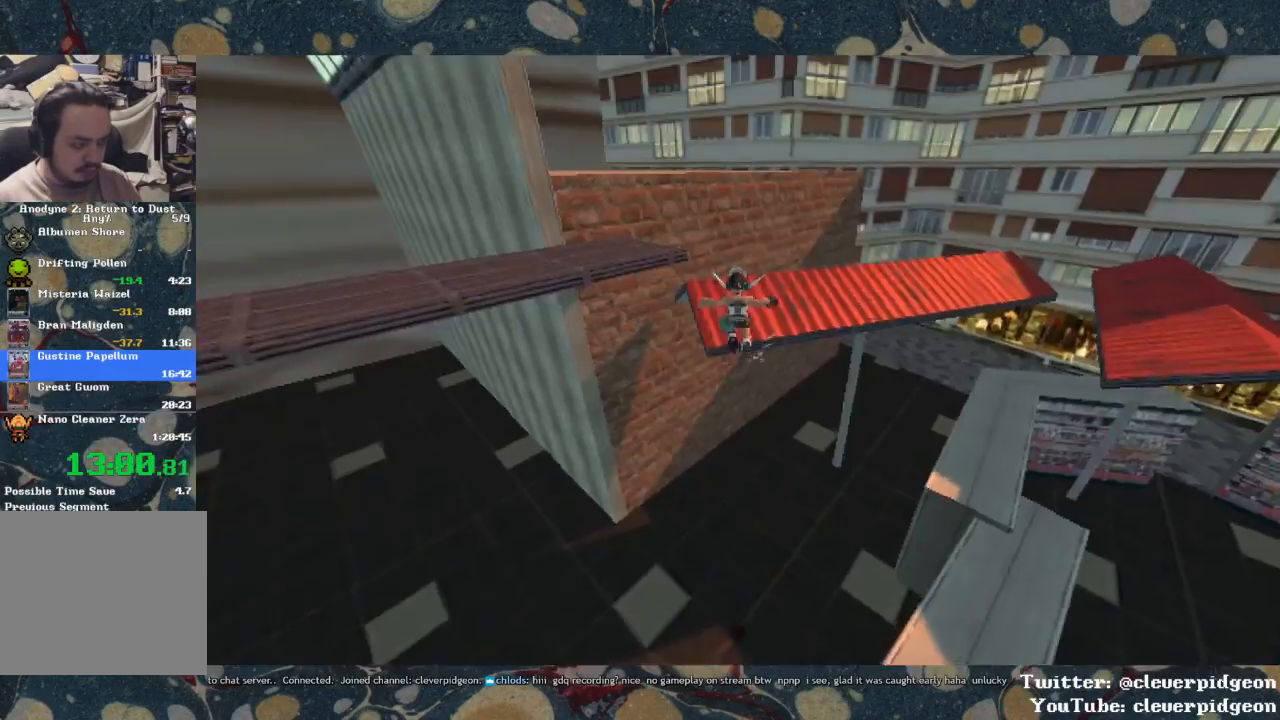
{"buttons": ["CROSS"], "left_stick": "up", "right_stick": "center", "events": []}
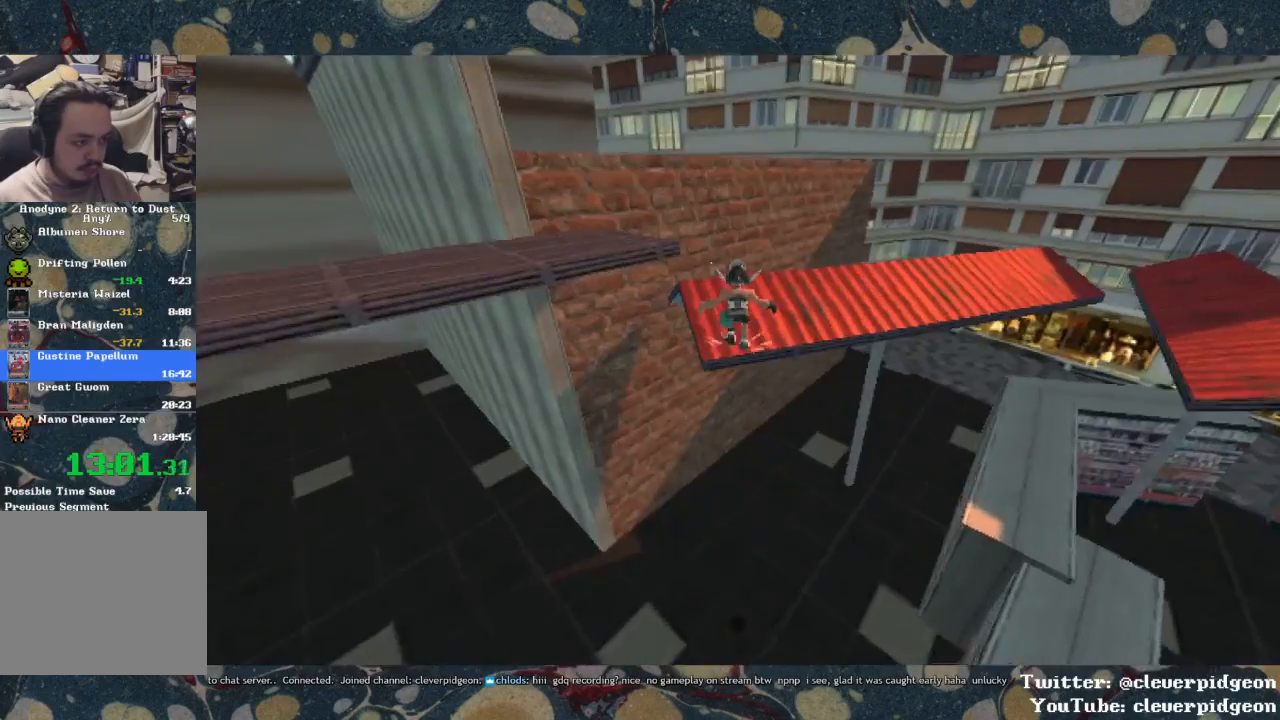
{"buttons": [], "left_stick": "up", "right_stick": "center", "events": [[400, "CROSS", "up"]]}
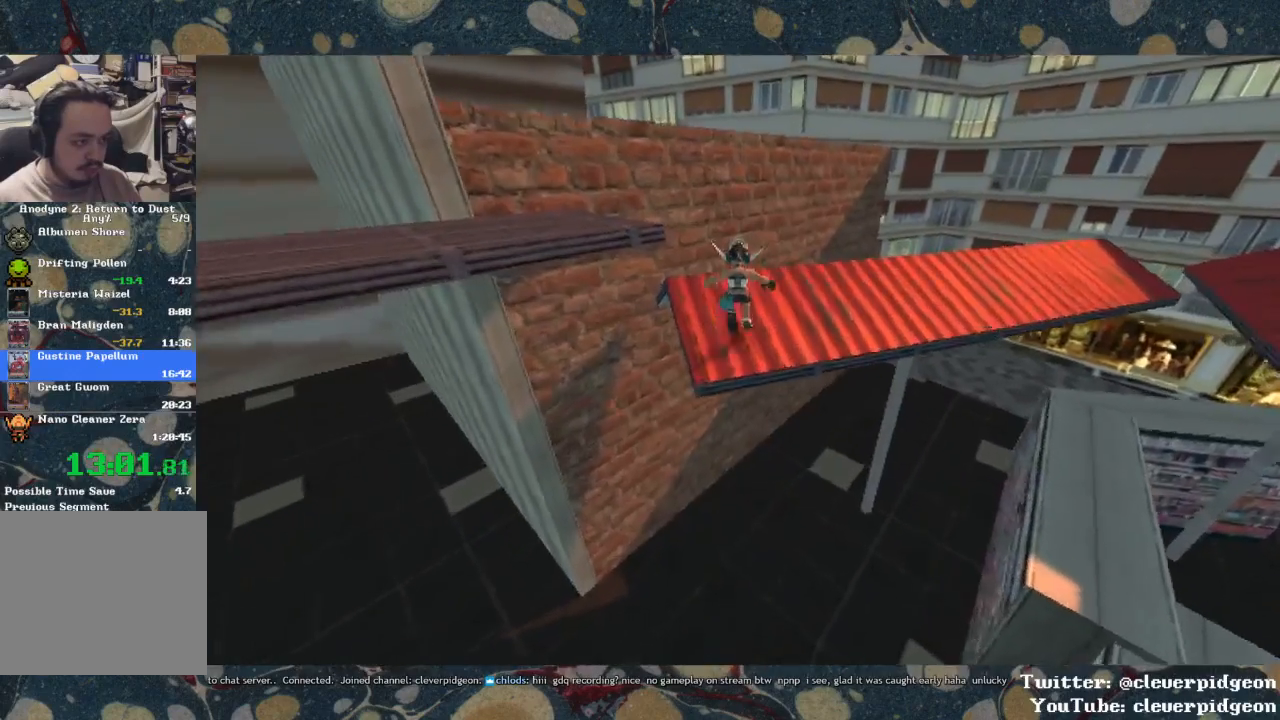
{"buttons": [], "left_stick": "left", "right_stick": "center", "events": [[150, "CROSS", "down"], [167, "left_stick", "left"], [250, "CROSS", "up"], [317, "CROSS", "down"], [433, "CROSS", "up"]]}
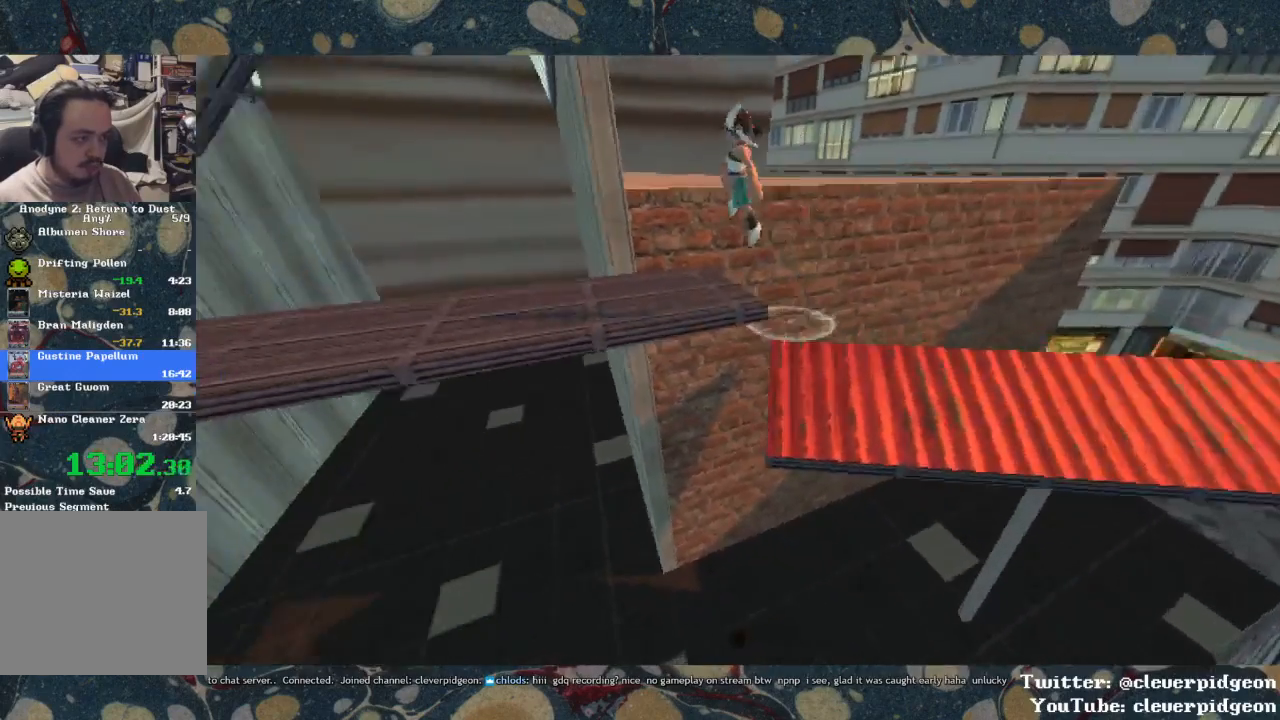
{"buttons": [], "left_stick": "up-left", "right_stick": "left", "events": [[100, "right_stick", "left"], [367, "left_stick", "up-left"]]}
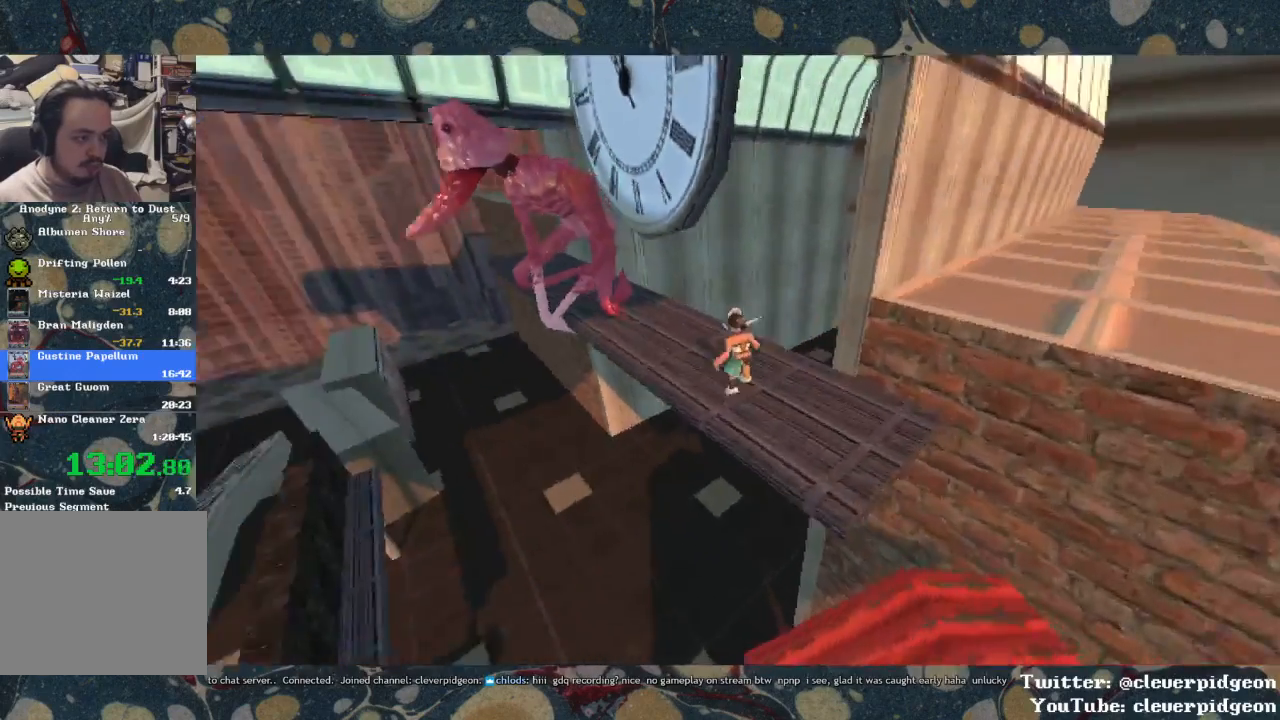
{"buttons": [], "left_stick": "up", "right_stick": "center", "events": [[50, "right_stick", "center"], [500, "left_stick", "up"]]}
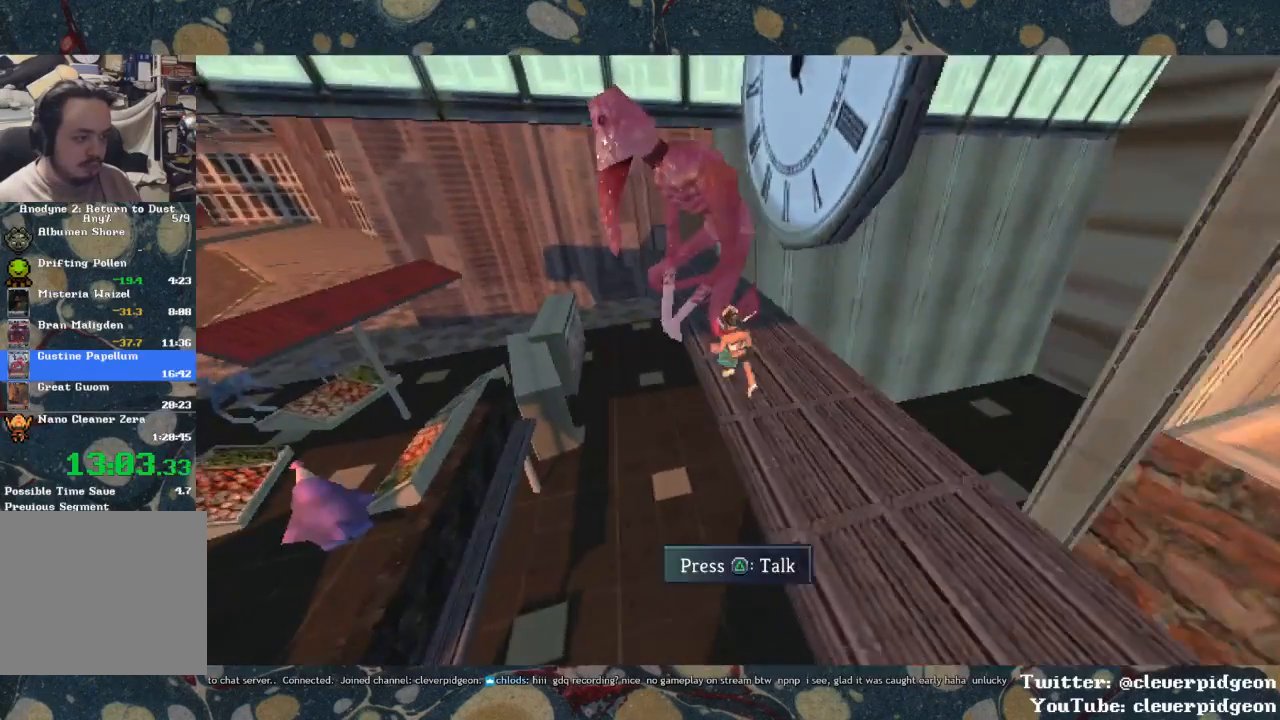
{"buttons": [], "left_stick": "center", "right_stick": "center", "events": [[267, "TRIANGLE", "down"], [333, "TRIANGLE", "up"], [350, "left_stick", "center"]]}
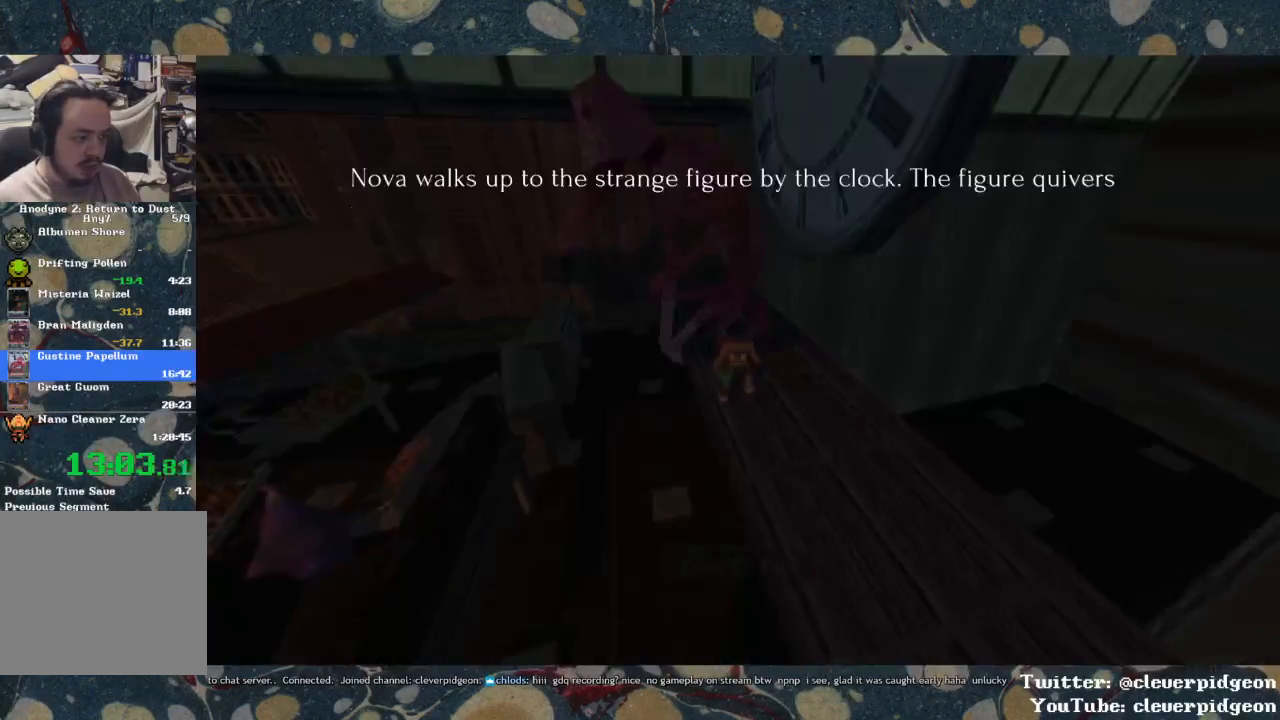
{"buttons": [], "left_stick": "center", "right_stick": "center", "events": [[383, "right_stick", "left"], [467, "right_stick", "center"]]}
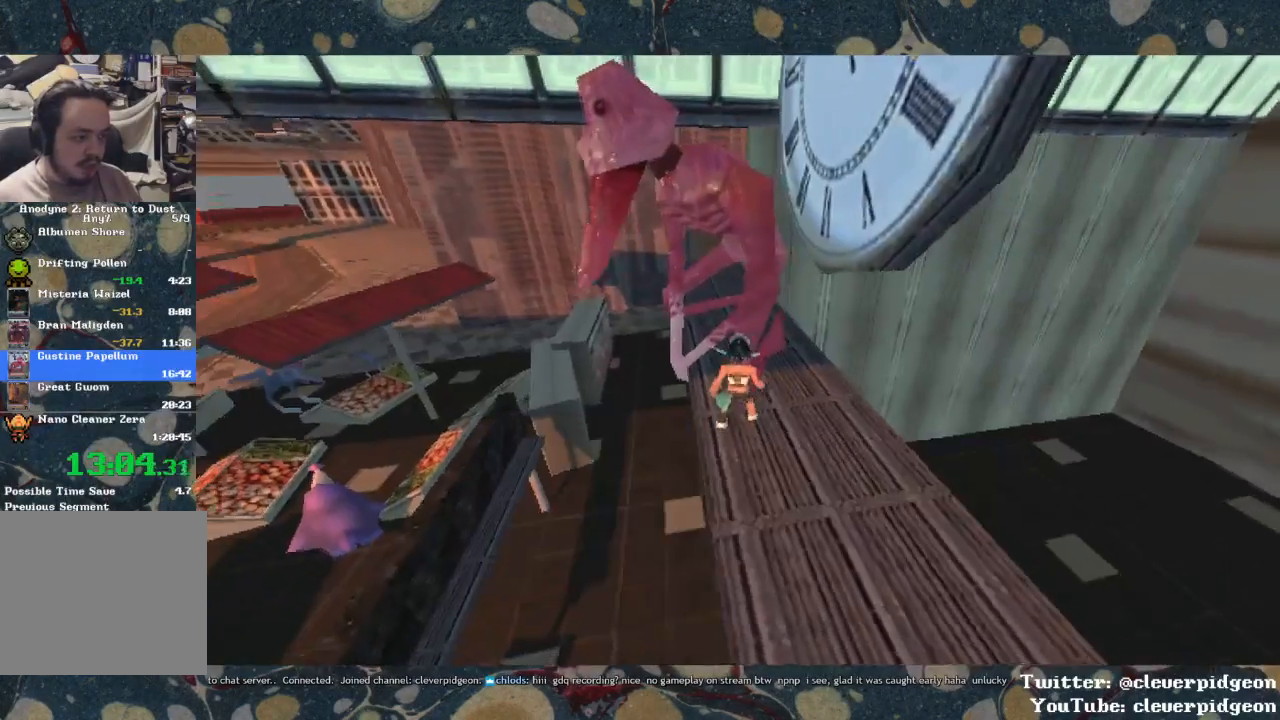
{"buttons": [], "left_stick": "center", "right_stick": "center", "events": [[50, "TRIANGLE", "down"], [150, "TRIANGLE", "up"], [333, "TRIANGLE", "down"], [383, "TRIANGLE", "up"]]}
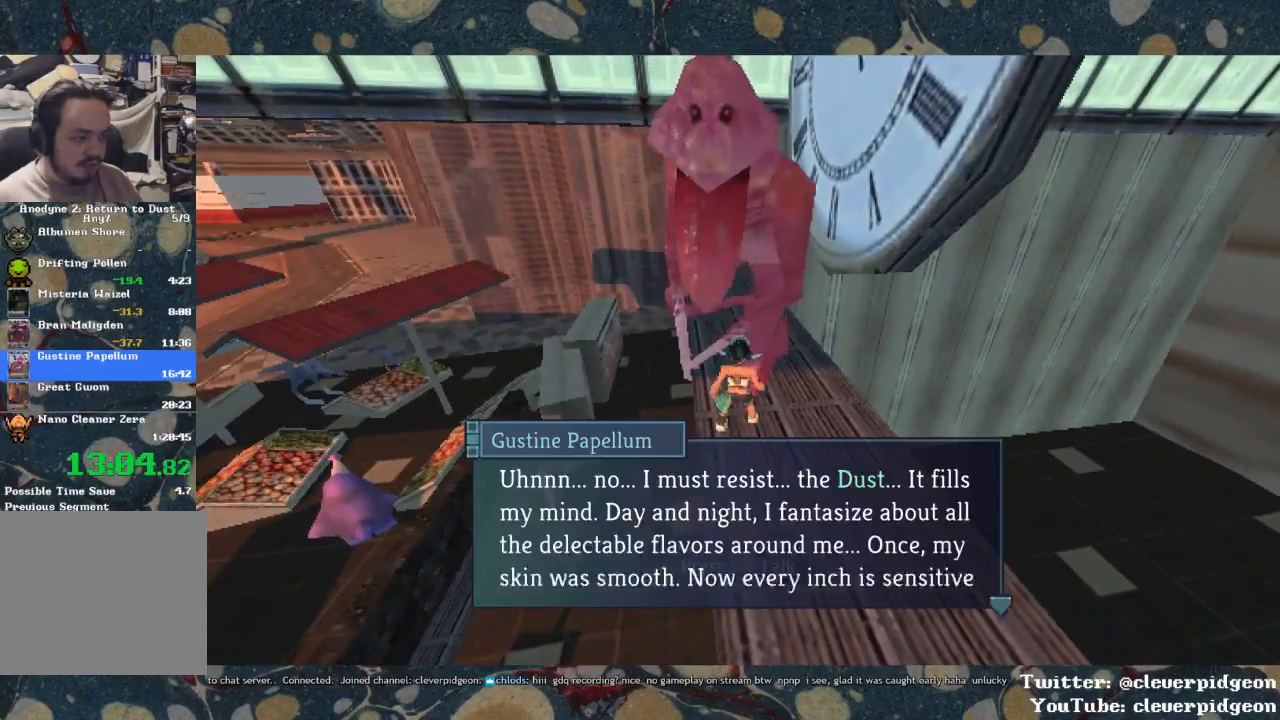
{"buttons": [], "left_stick": "center", "right_stick": "center", "events": [[350, "TRIANGLE", "down"], [417, "TRIANGLE", "up"]]}
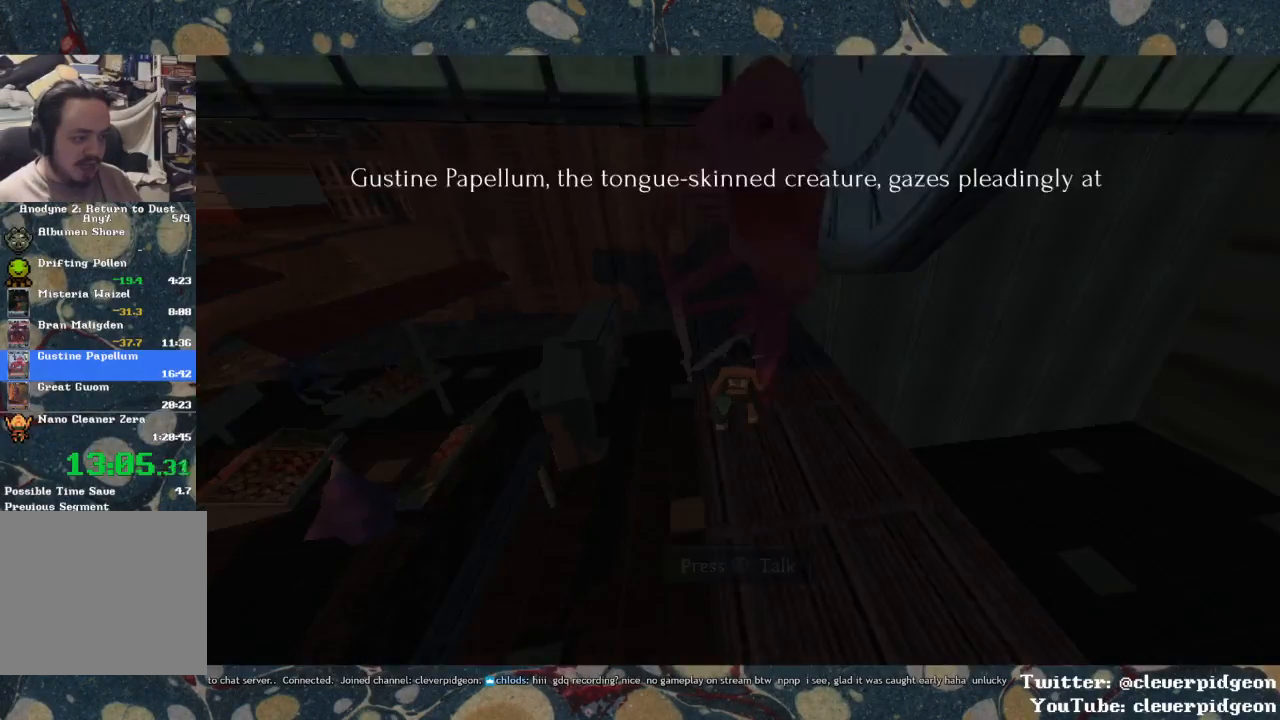
{"buttons": [], "left_stick": "center", "right_stick": "center", "events": []}
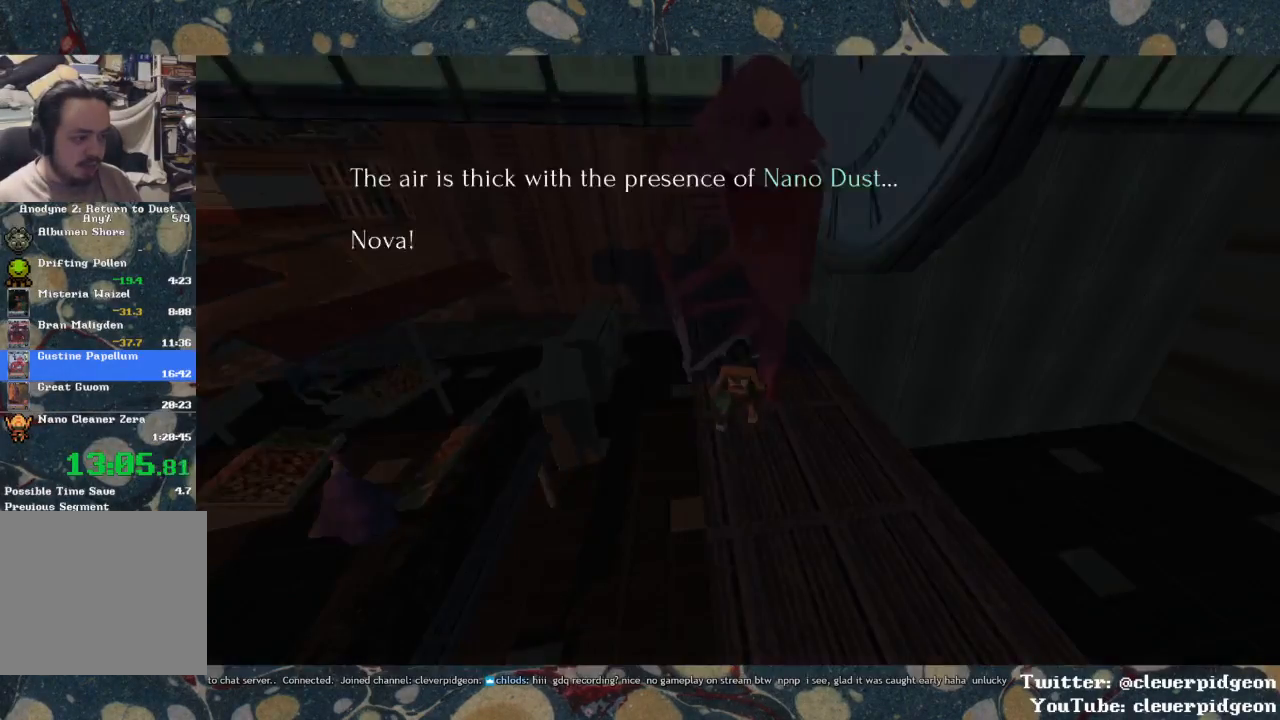
{"buttons": [], "left_stick": "center", "right_stick": "center", "events": [[317, "left_stick", "up"], [383, "SQUARE", "down"], [450, "SQUARE", "up"], [467, "left_stick", "center"]]}
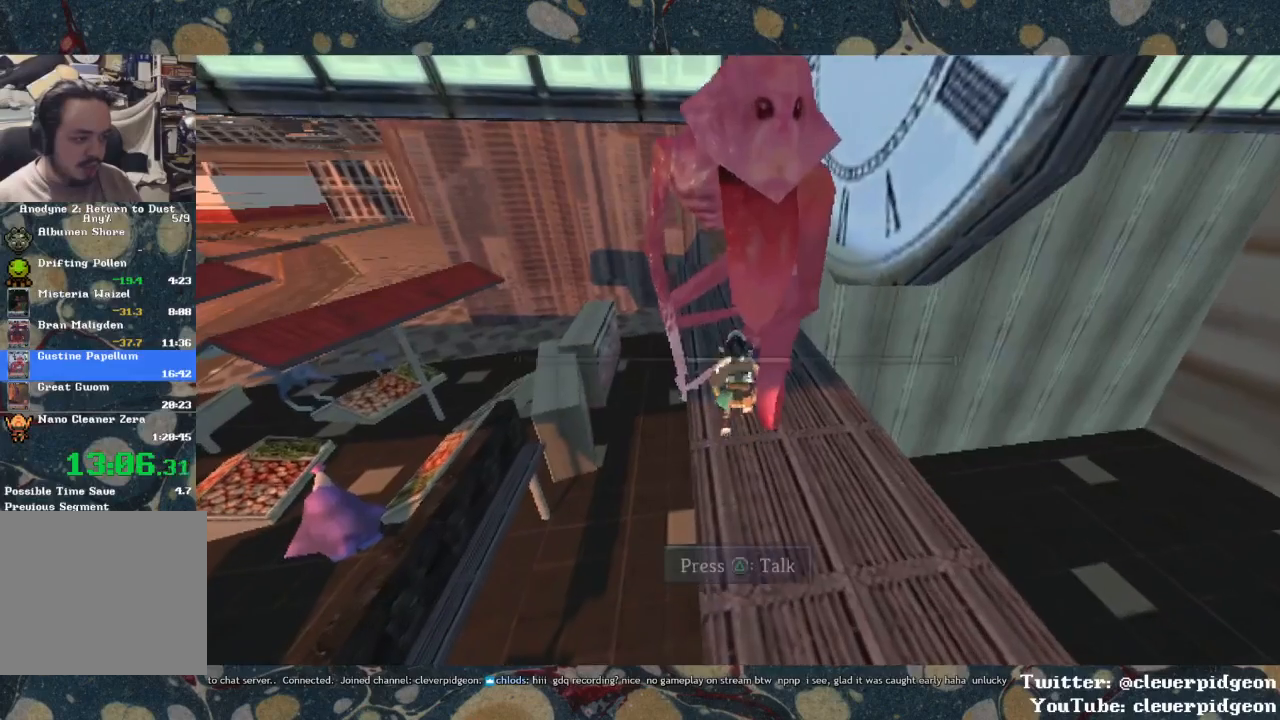
{"buttons": ["SQUARE"], "left_stick": "center", "right_stick": "center", "events": [[67, "SQUARE", "down"], [150, "SQUARE", "up"], [283, "SQUARE", "down"], [367, "SQUARE", "up"], [400, "SQUARE", "down"], [417, "SQUARE", "up"], [467, "SQUARE", "down"]]}
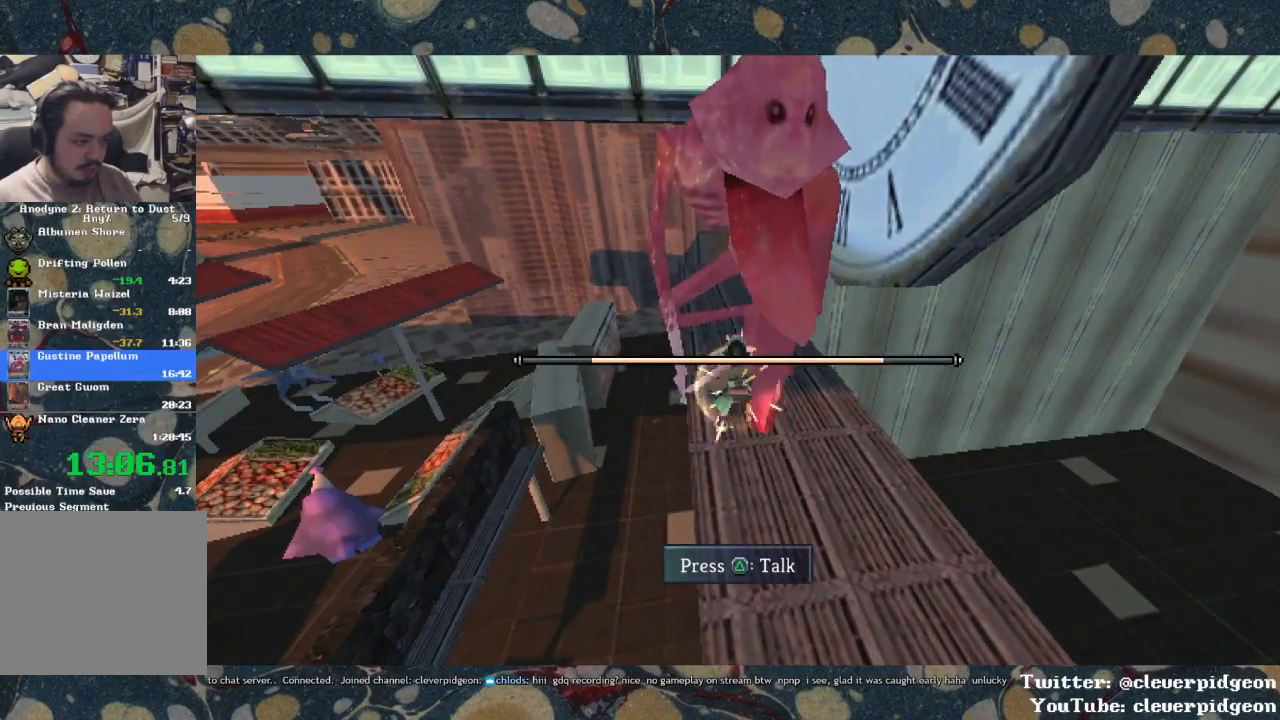
{"buttons": [], "left_stick": "center", "right_stick": "center", "events": [[17, "SQUARE", "up"], [67, "SQUARE", "down"], [117, "SQUARE", "up"], [167, "SQUARE", "down"], [217, "SQUARE", "up"], [267, "SQUARE", "down"], [317, "SQUARE", "up"]]}